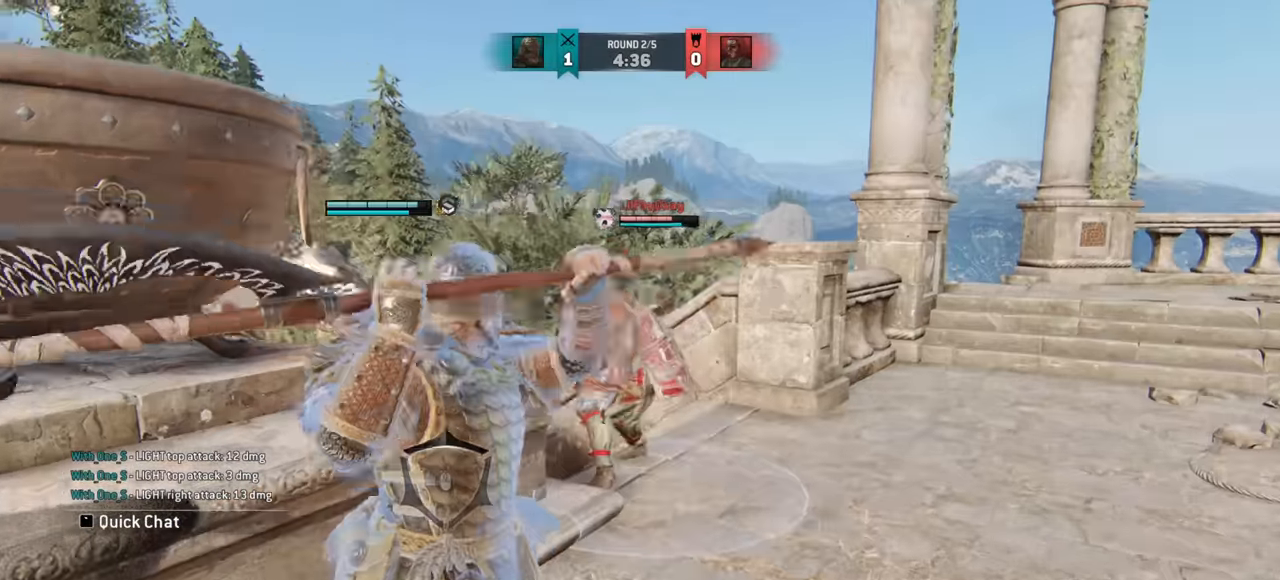
Gameplay with keyboard and mouse; each line is a JSON object with the keys and mouse buttons held at the frame after it. "events" lists presses ("down") and releases ("up") of "a", "ctrl", "d", "e", "q", "s", "shift", "space", "w", "mouse_left", "mouse_wheel", "mouse_right", "mouse_mb4" and "mouse_mb5" between this image and that frame as [ms after this image, input, new state], when the widget could be followed in between. "mouse_left", "mouse_wheel", "mouse_right", "mouse_mb4", "mouse_mb5" = the "left", "wheel", "right", "mb4", "mb5" buttons of the "mouse" list. No other keys are recorded. "wheel" means that the mouse wheel is clicked or scrolled. Mouse movement is not recorded.
{"keys": ["w"], "mouse": [], "events": [[100, "w", "up"], [200, "w", "down"]]}
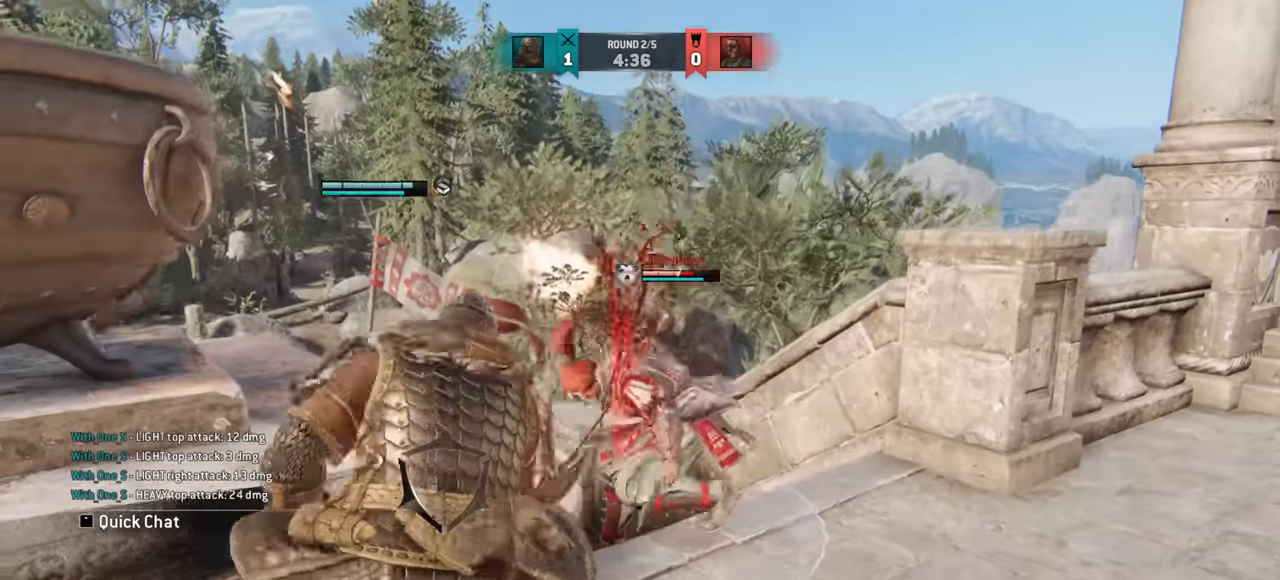
{"keys": ["w"], "mouse": ["wheel"], "events": [[150, "w", "up"], [317, "e", "down"], [400, "w", "down"], [417, "e", "up"], [484, "mouse_wheel", "down"]]}
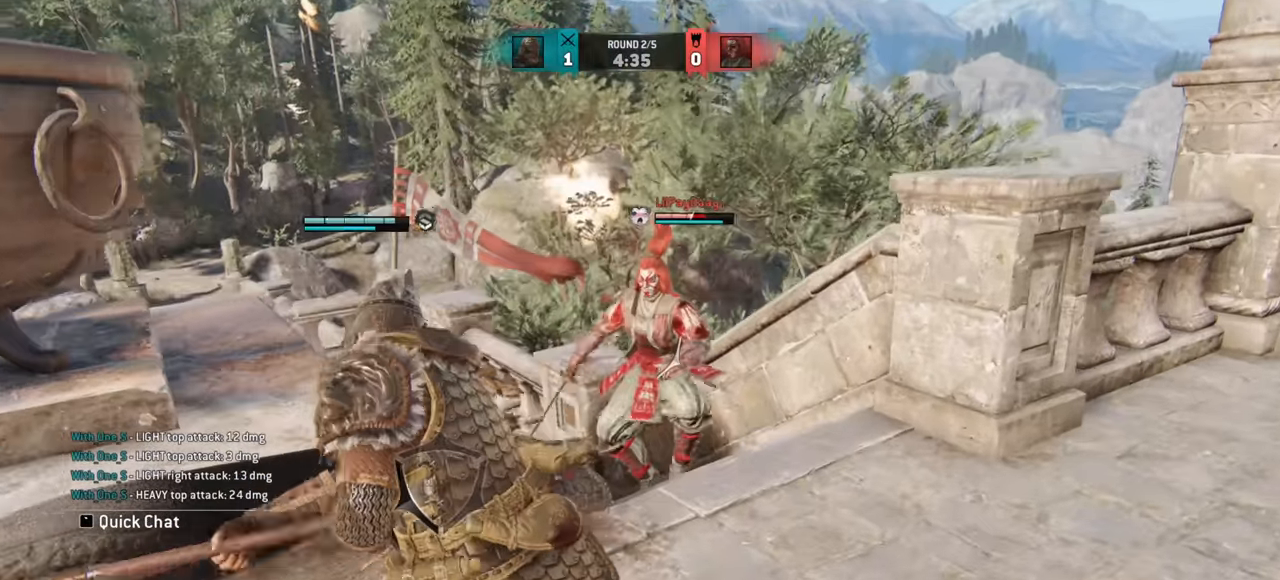
{"keys": ["w"], "mouse": [], "events": [[66, "mouse_wheel", "up"]]}
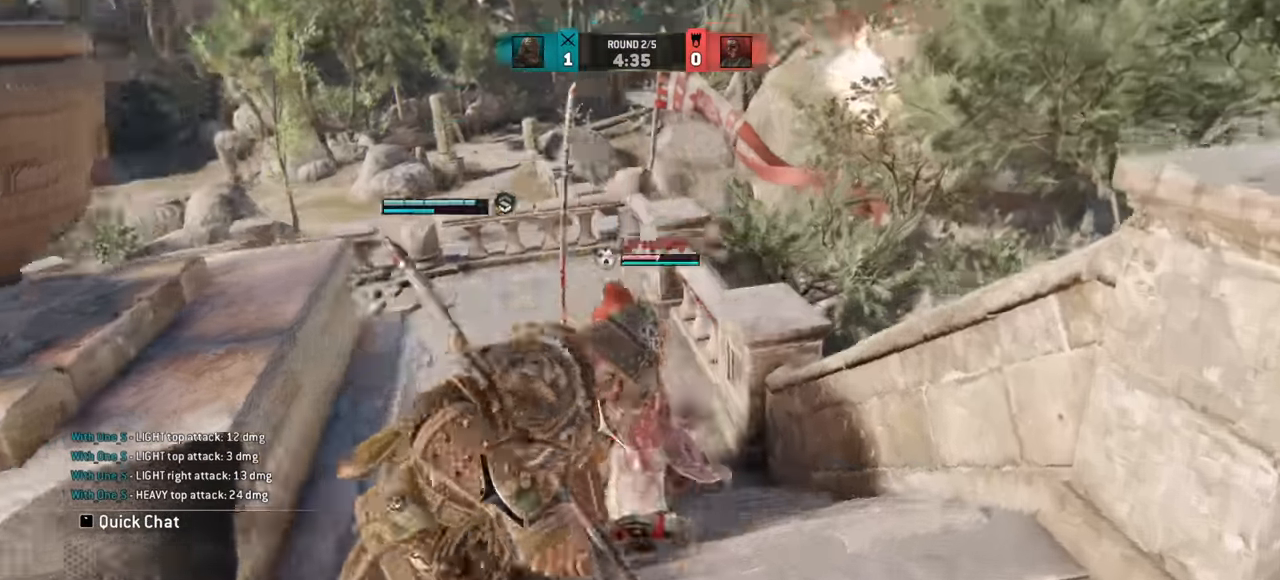
{"keys": ["d"], "mouse": [], "events": [[84, "d", "down"], [101, "w", "up"], [334, "mouse_wheel", "down"], [434, "mouse_wheel", "up"]]}
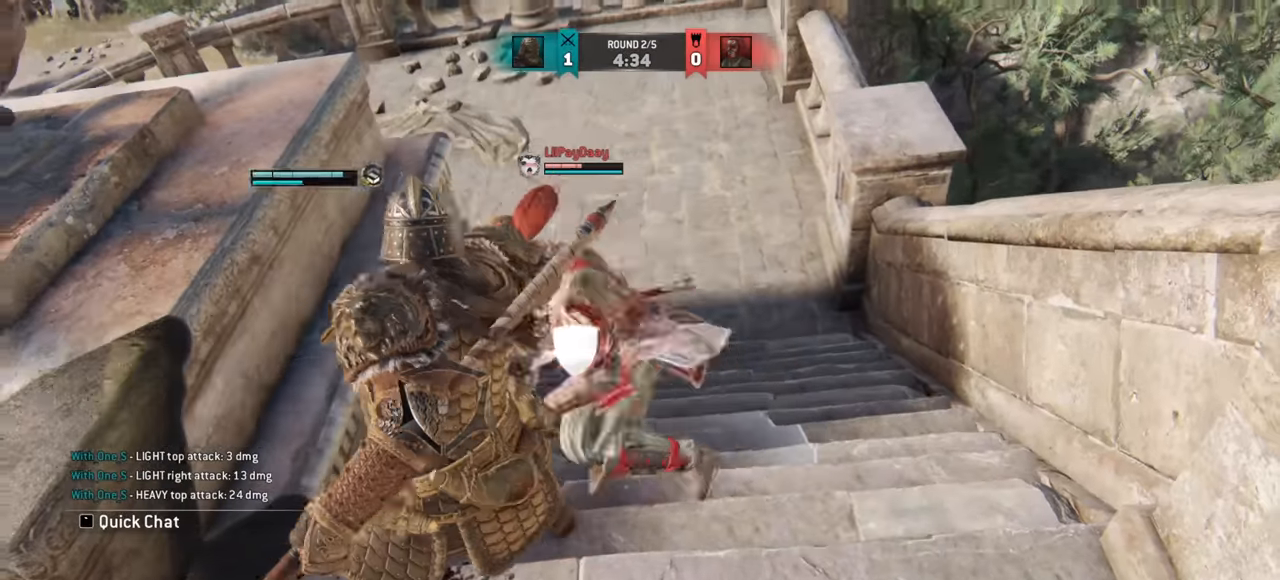
{"keys": [], "mouse": [], "events": [[250, "d", "up"]]}
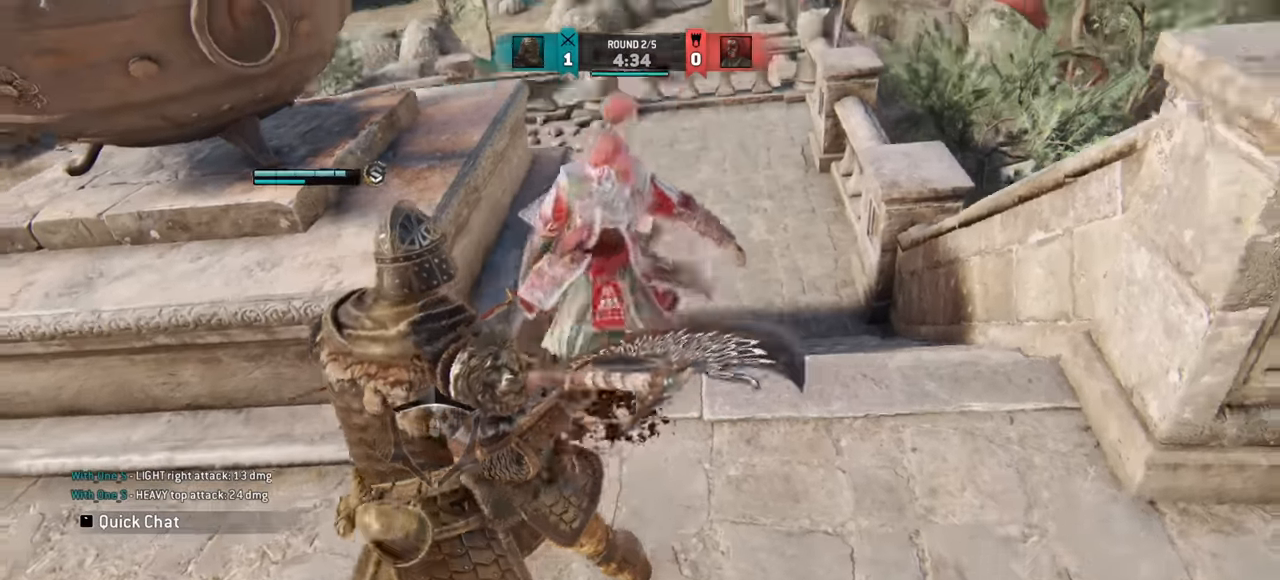
{"keys": [], "mouse": [], "events": []}
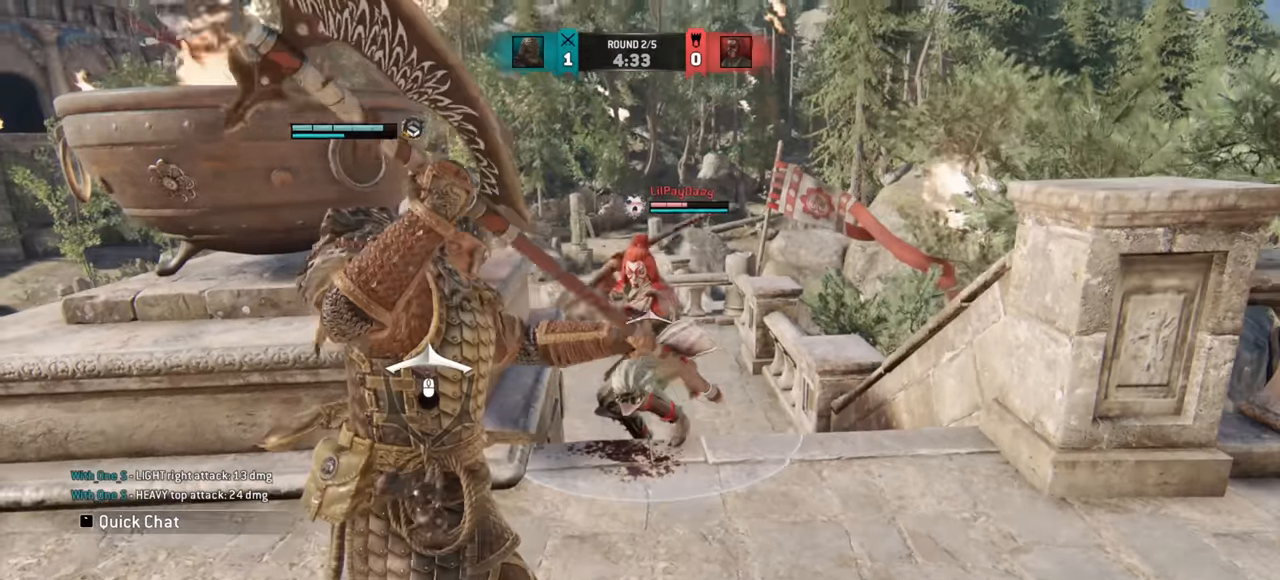
{"keys": ["d"], "mouse": [], "events": [[484, "d", "down"]]}
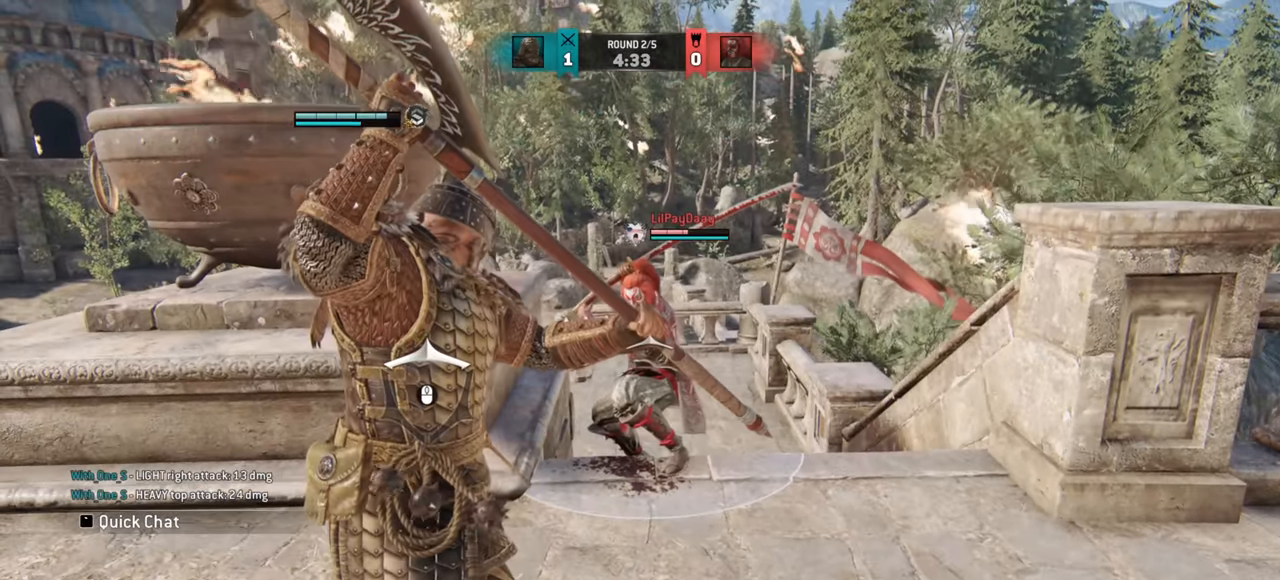
{"keys": [], "mouse": [], "events": [[133, "mouse_left", "down"], [183, "d", "up"], [200, "mouse_left", "up"]]}
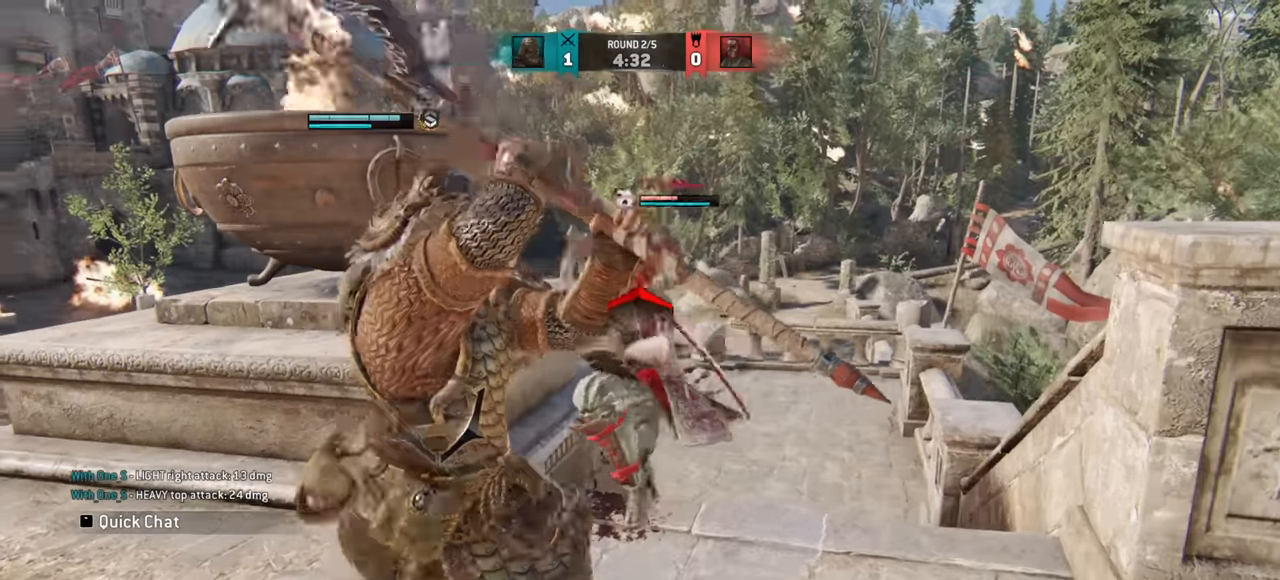
{"keys": [], "mouse": [], "events": [[134, "mouse_left", "down"], [234, "mouse_left", "up"]]}
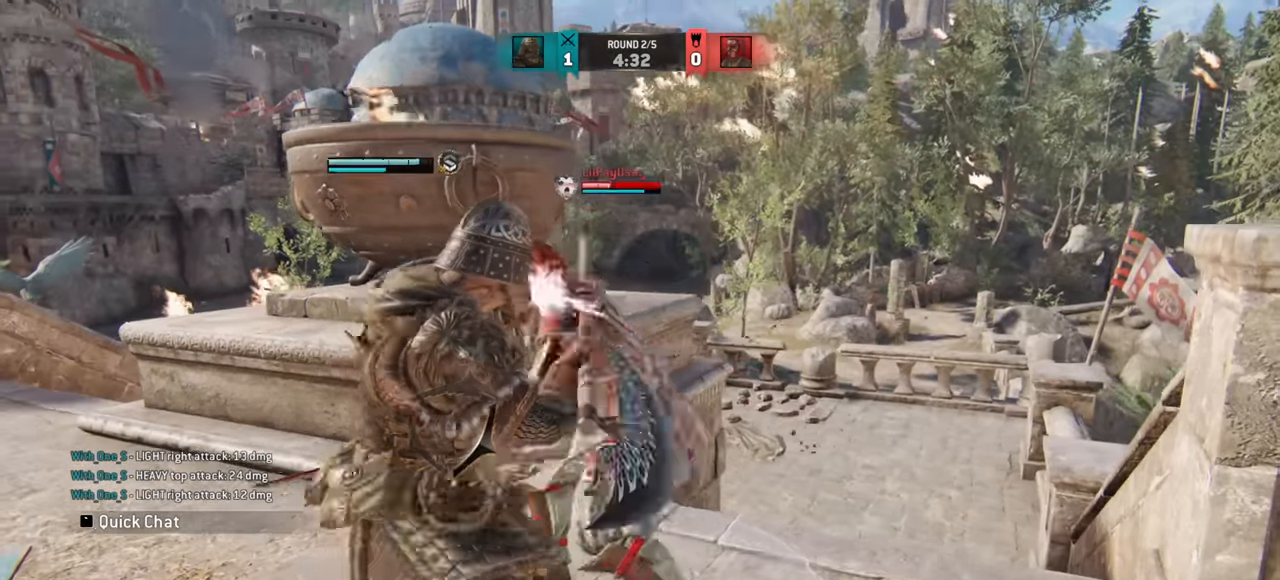
{"keys": [], "mouse": [], "events": []}
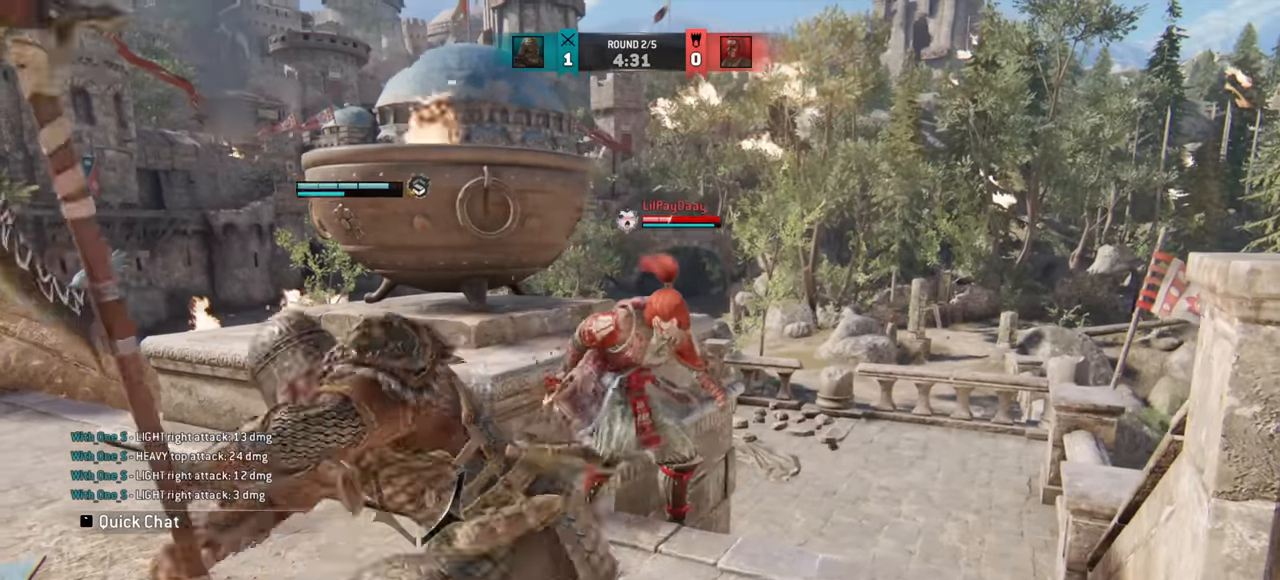
{"keys": ["a"], "mouse": [], "events": [[33, "e", "down"], [117, "e", "up"], [234, "a", "down"]]}
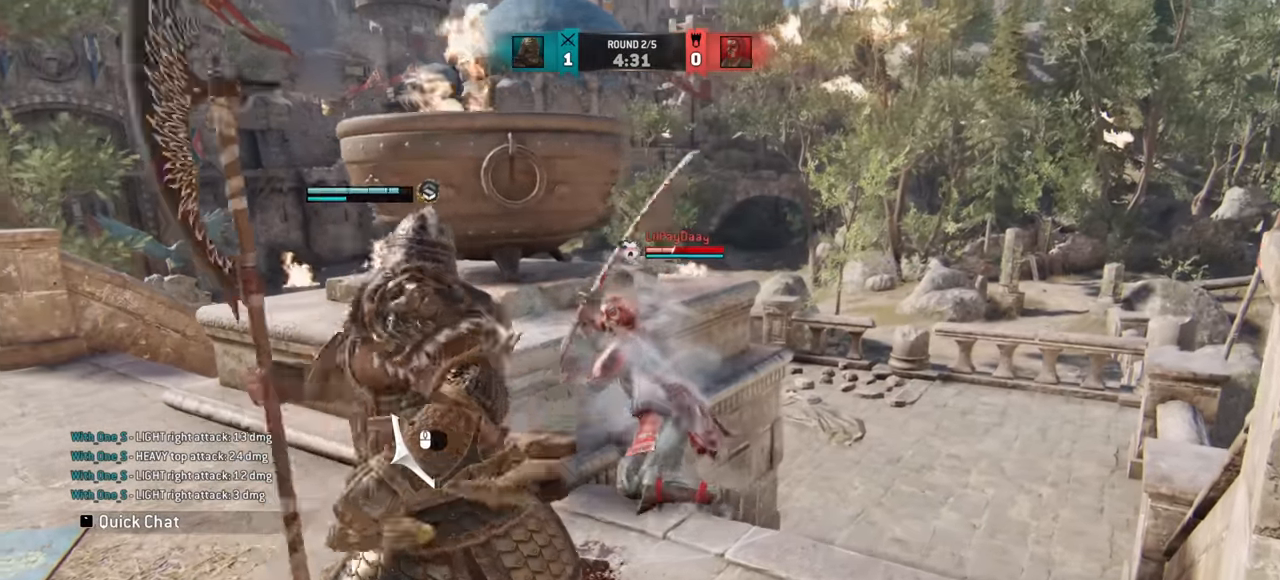
{"keys": ["d"], "mouse": ["left"], "events": [[367, "a", "up"], [433, "d", "down"], [450, "mouse_left", "down"]]}
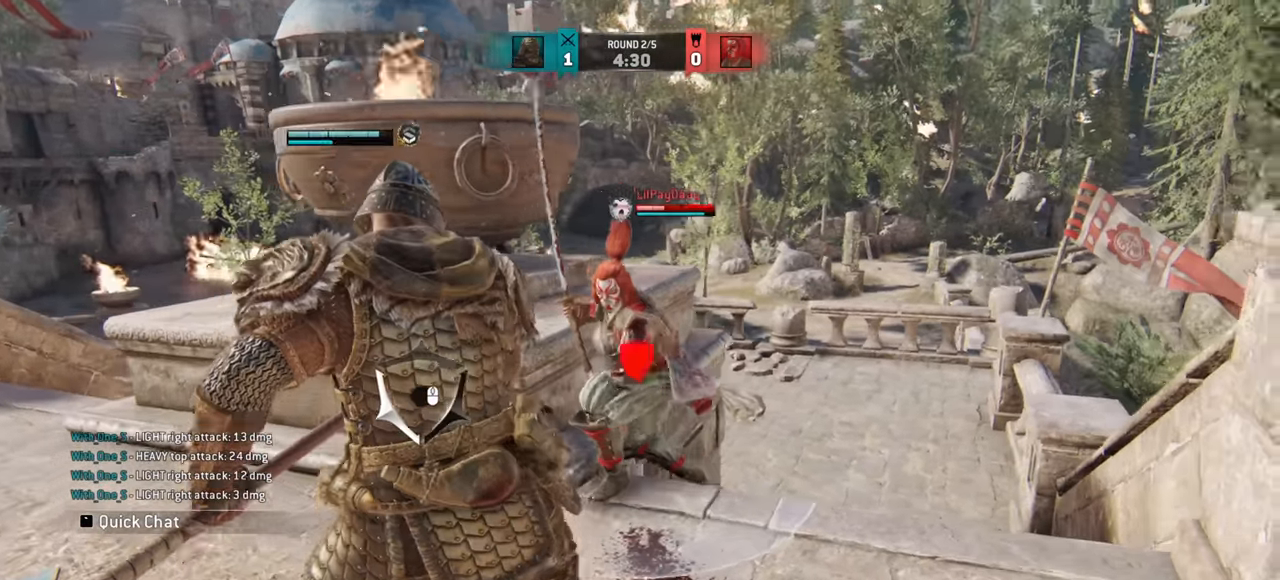
{"keys": [], "mouse": ["left"], "events": [[33, "mouse_left", "up"], [134, "d", "up"], [451, "mouse_left", "down"]]}
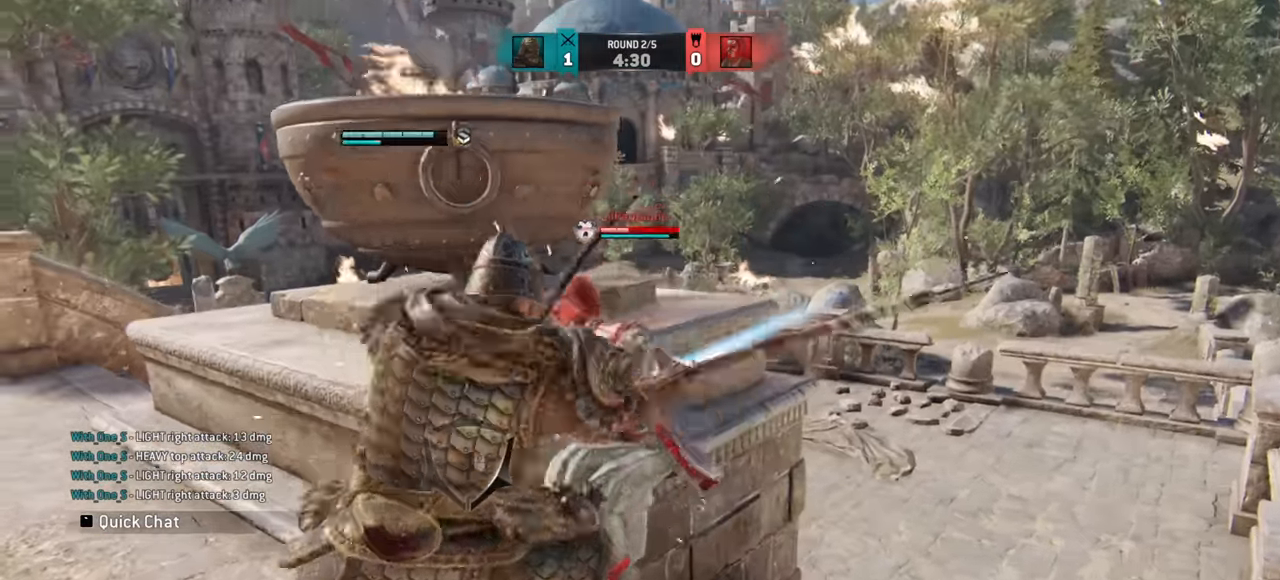
{"keys": [], "mouse": [], "events": [[16, "mouse_left", "up"]]}
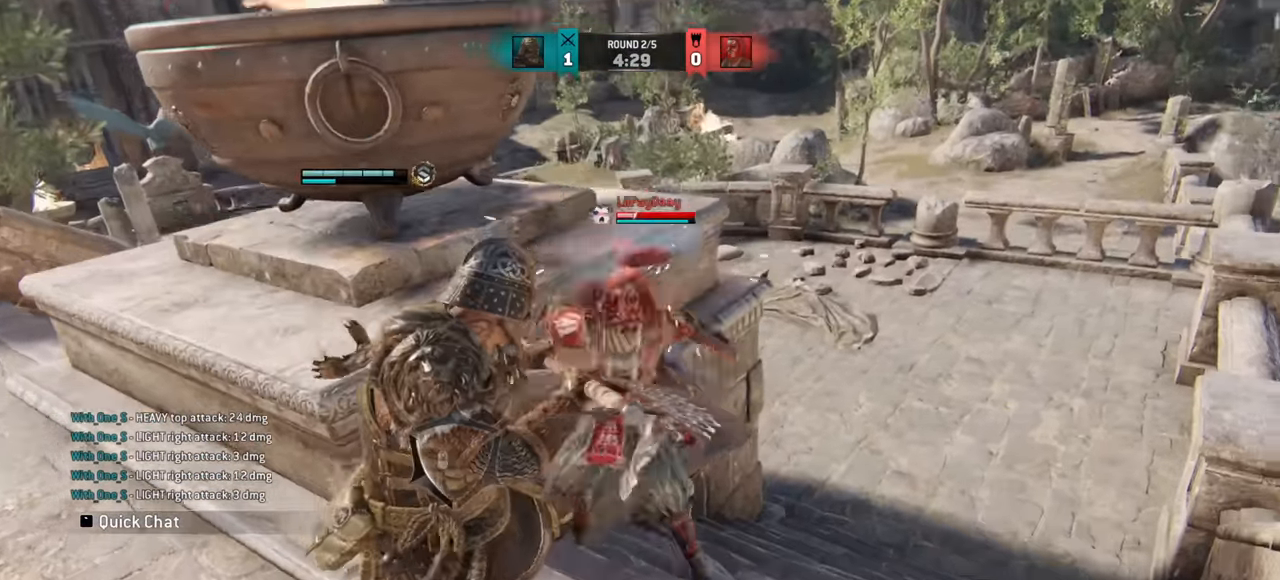
{"keys": [], "mouse": [], "events": [[267, "e", "down"], [350, "e", "up"]]}
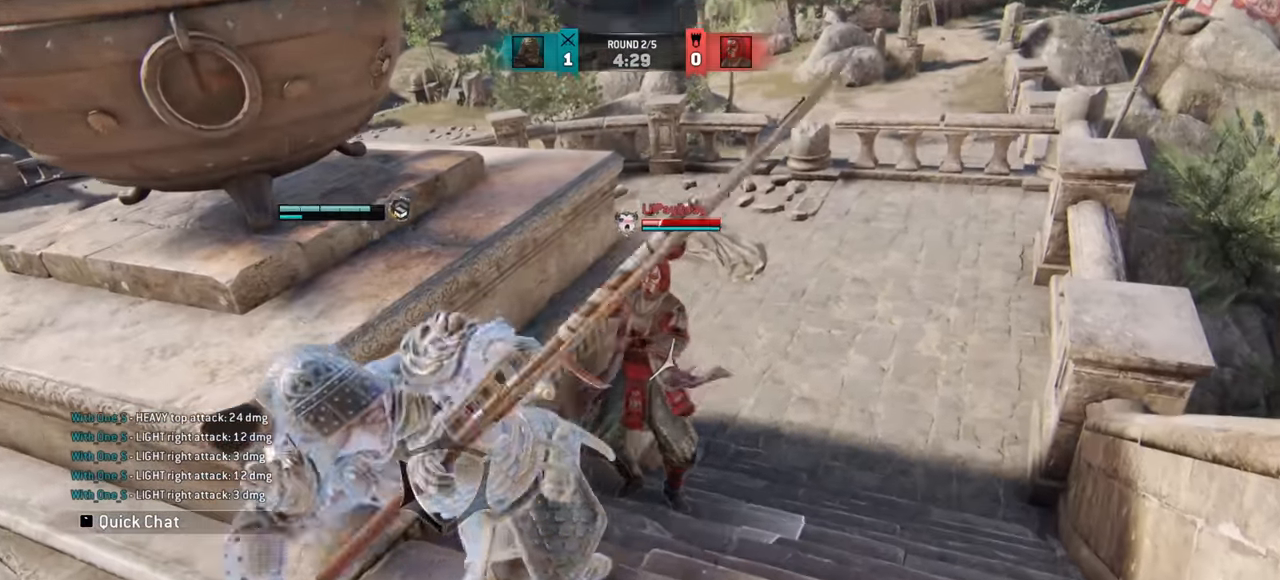
{"keys": [], "mouse": [], "events": []}
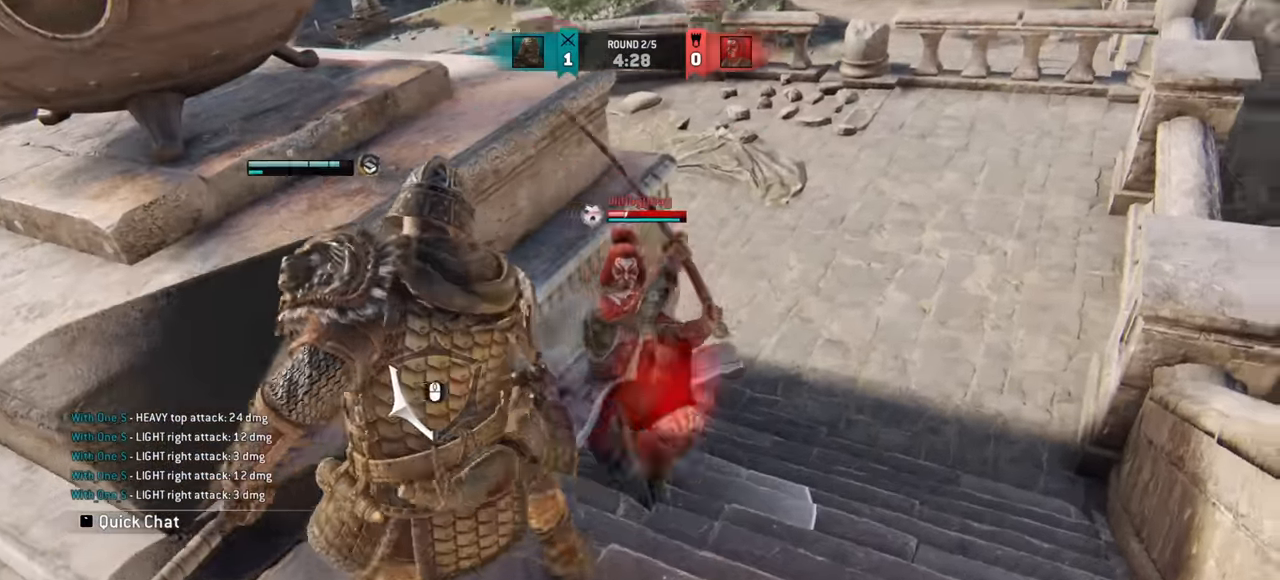
{"keys": ["d"], "mouse": [], "events": [[17, "d", "down"], [100, "d", "up"], [500, "d", "down"]]}
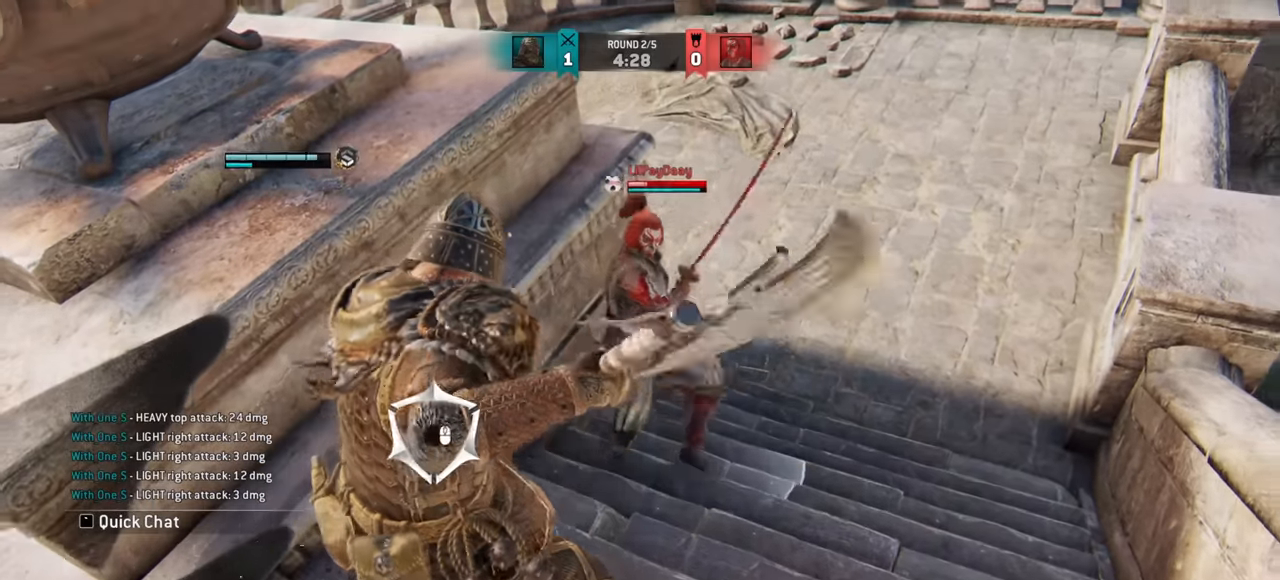
{"keys": [], "mouse": [], "events": [[117, "mouse_left", "down"], [200, "mouse_left", "up"], [250, "d", "up"]]}
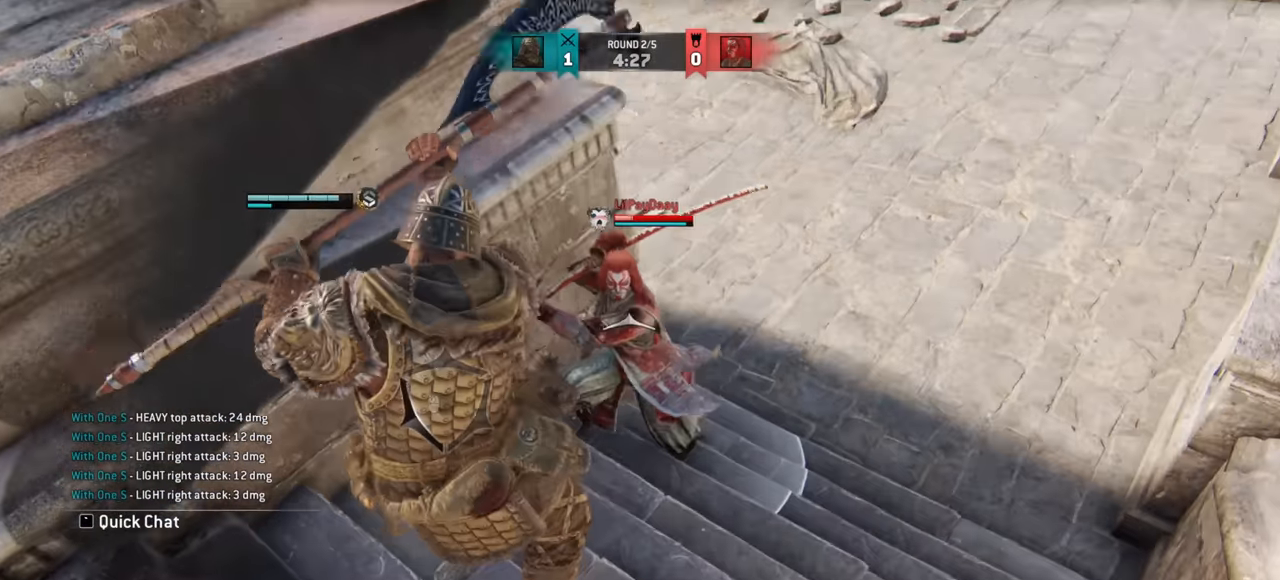
{"keys": [], "mouse": [], "events": [[151, "mouse_left", "down"], [251, "mouse_left", "up"]]}
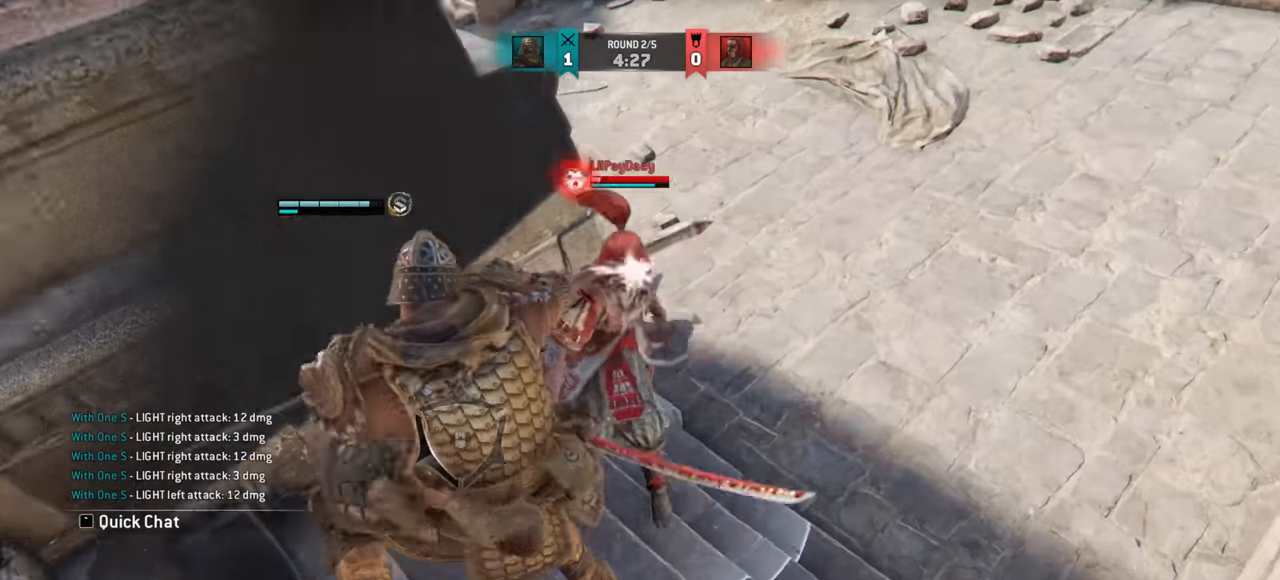
{"keys": [], "mouse": [], "events": [[434, "e", "down"], [500, "e", "up"]]}
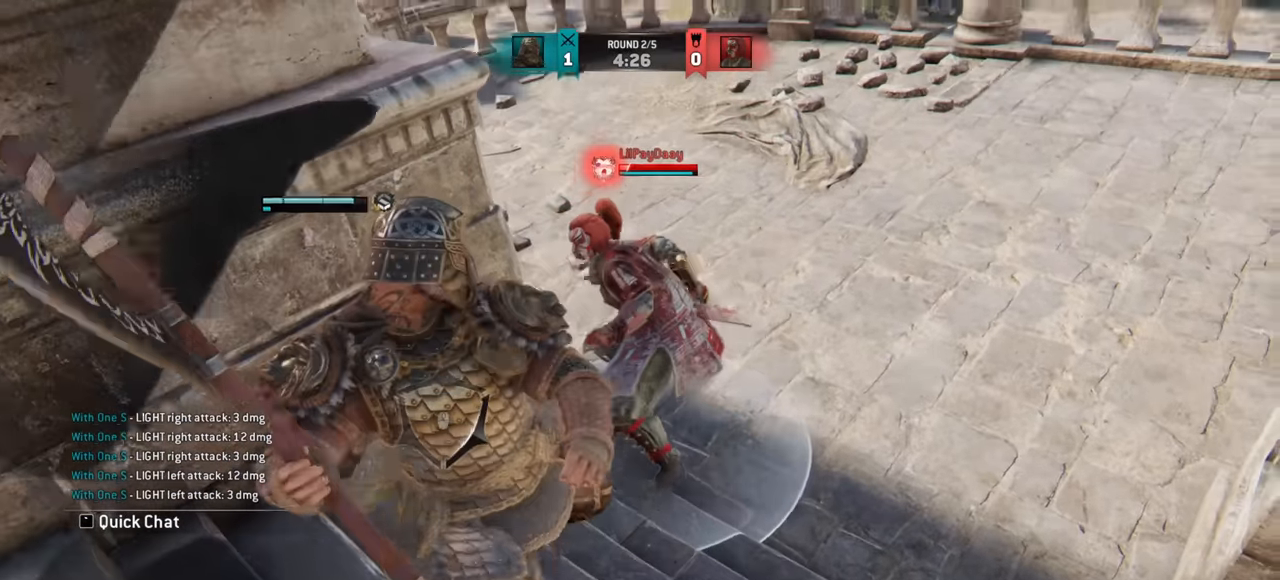
{"keys": [], "mouse": [], "events": []}
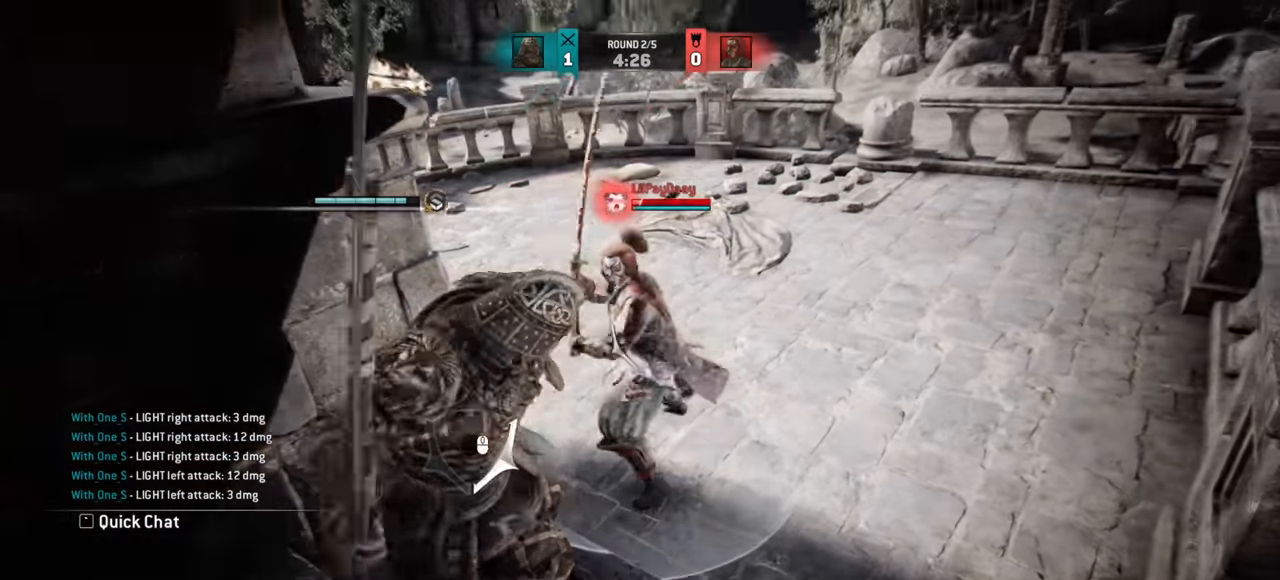
{"keys": [], "mouse": [], "events": []}
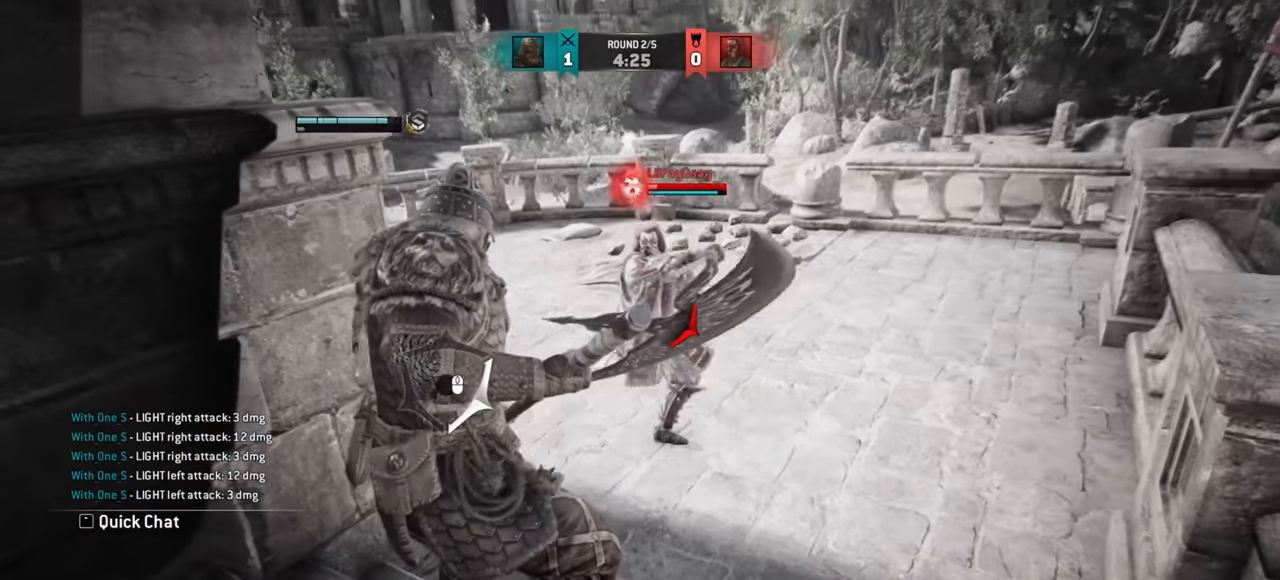
{"keys": ["d"], "mouse": [], "events": [[117, "w", "down"], [234, "d", "down"], [501, "w", "up"]]}
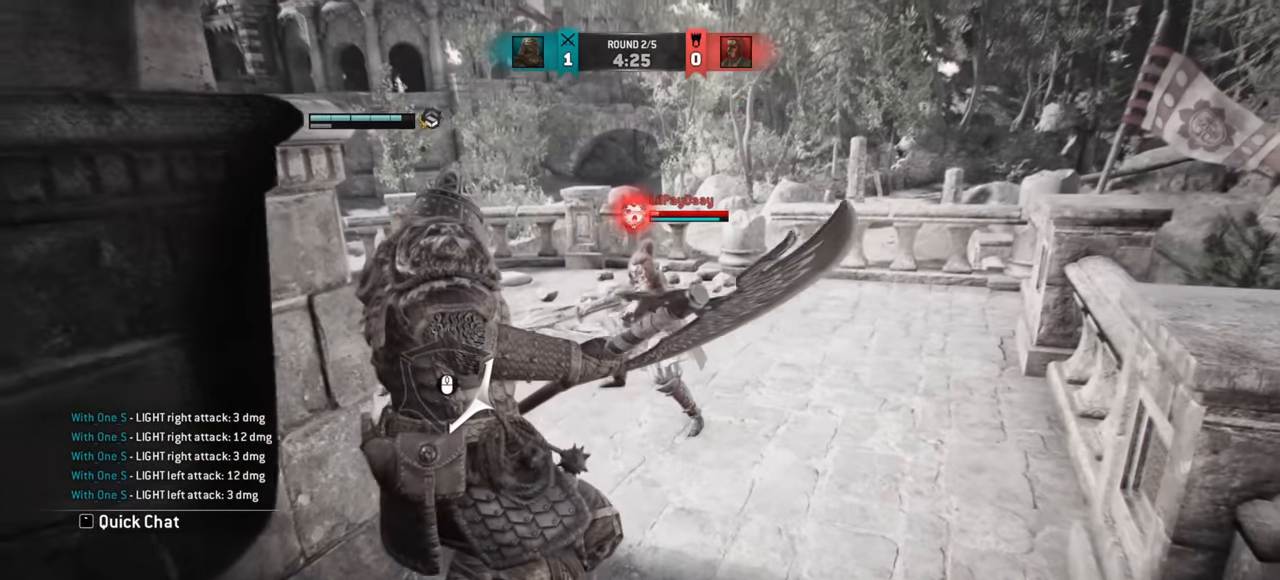
{"keys": [], "mouse": [], "events": [[67, "d", "up"]]}
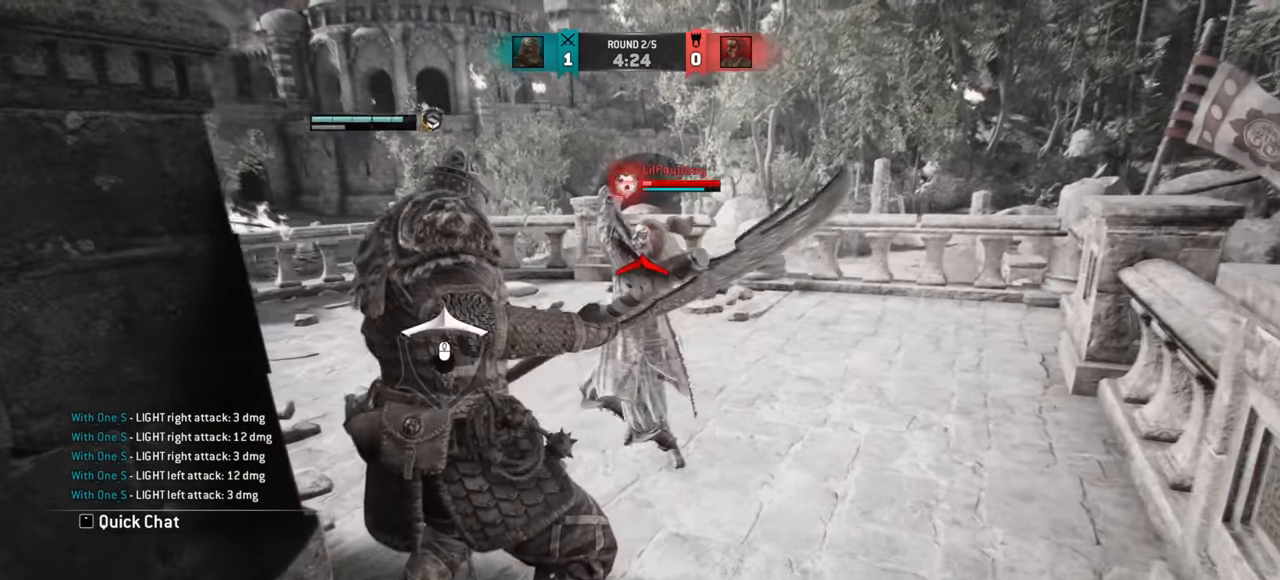
{"keys": [], "mouse": [], "events": []}
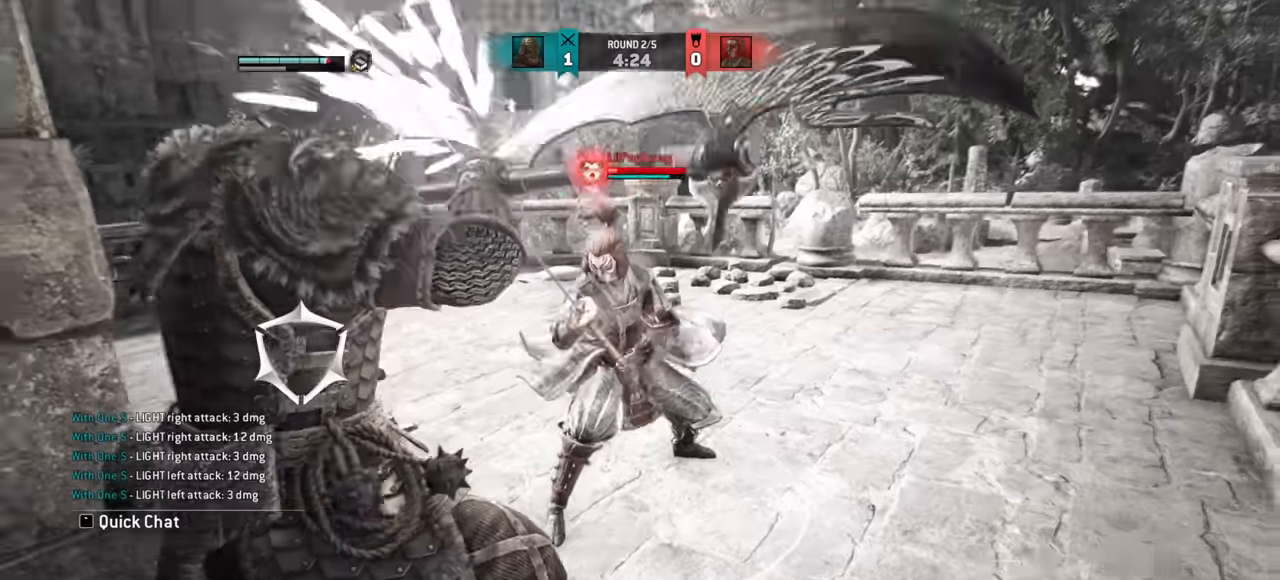
{"keys": [], "mouse": [], "events": []}
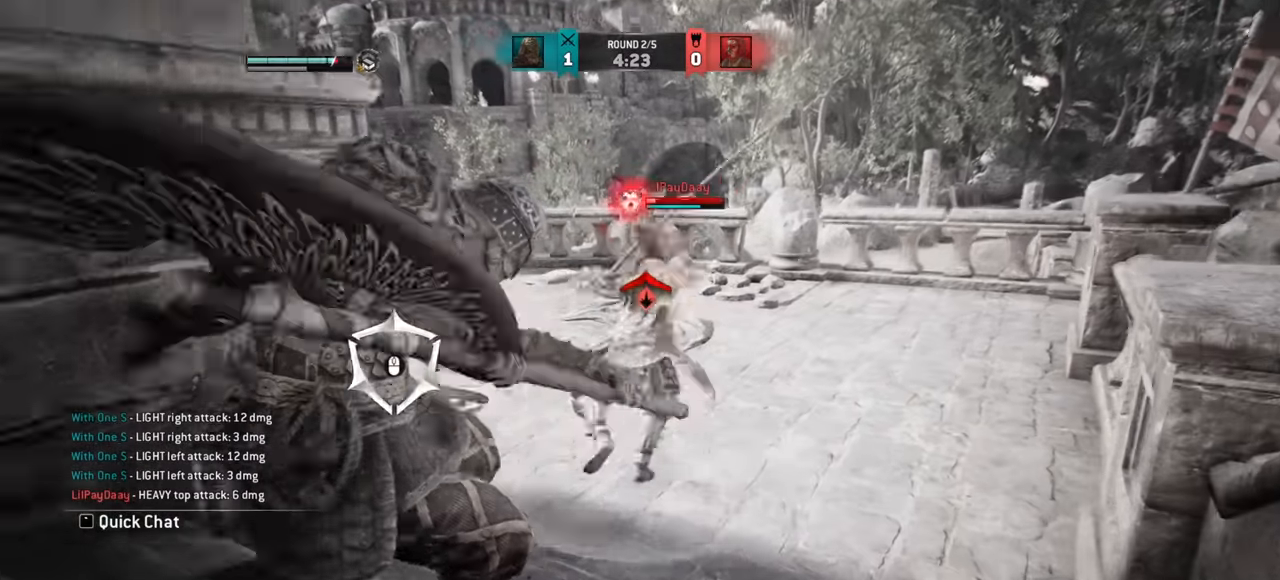
{"keys": [], "mouse": [], "events": []}
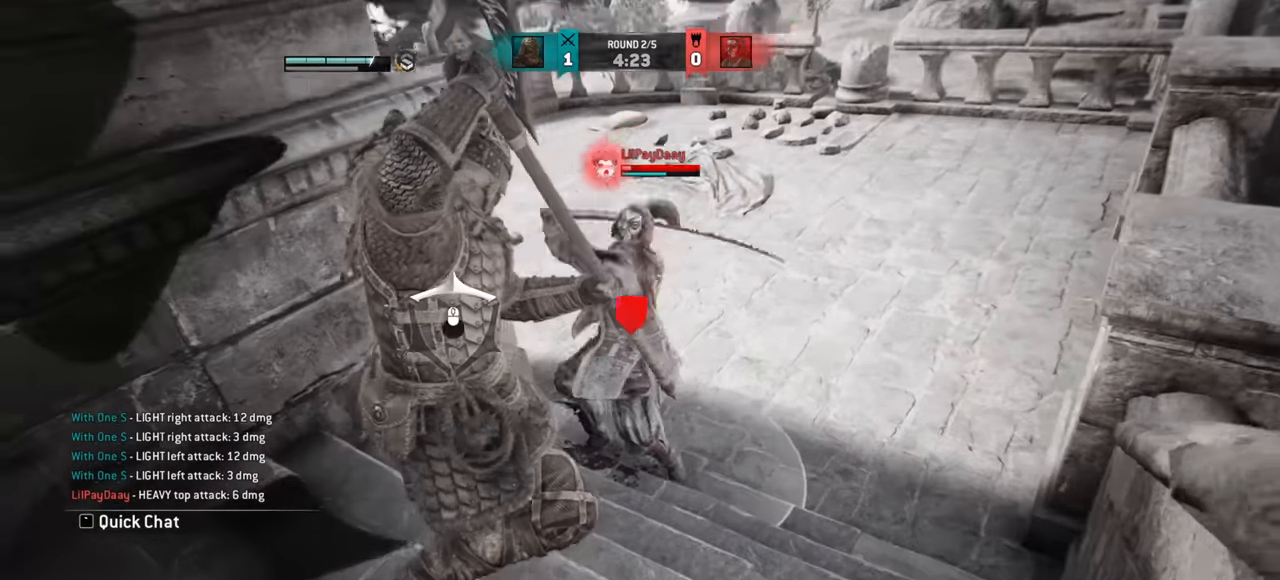
{"keys": [], "mouse": [], "events": [[317, "mouse_wheel", "down"], [384, "mouse_wheel", "up"]]}
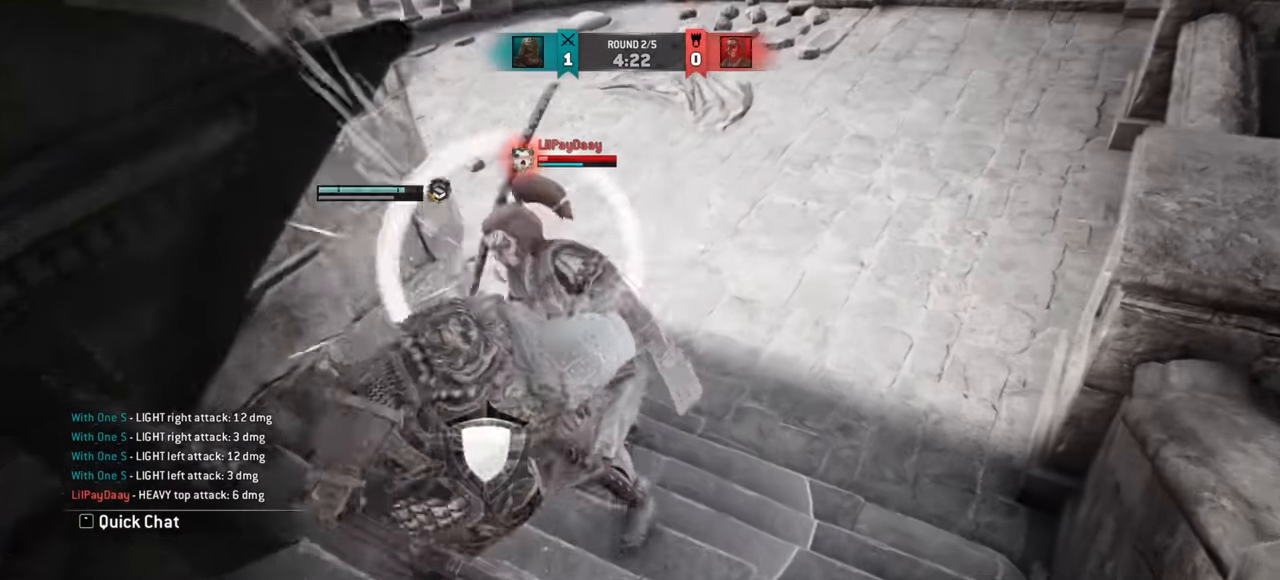
{"keys": ["w"], "mouse": [], "events": [[418, "w", "down"]]}
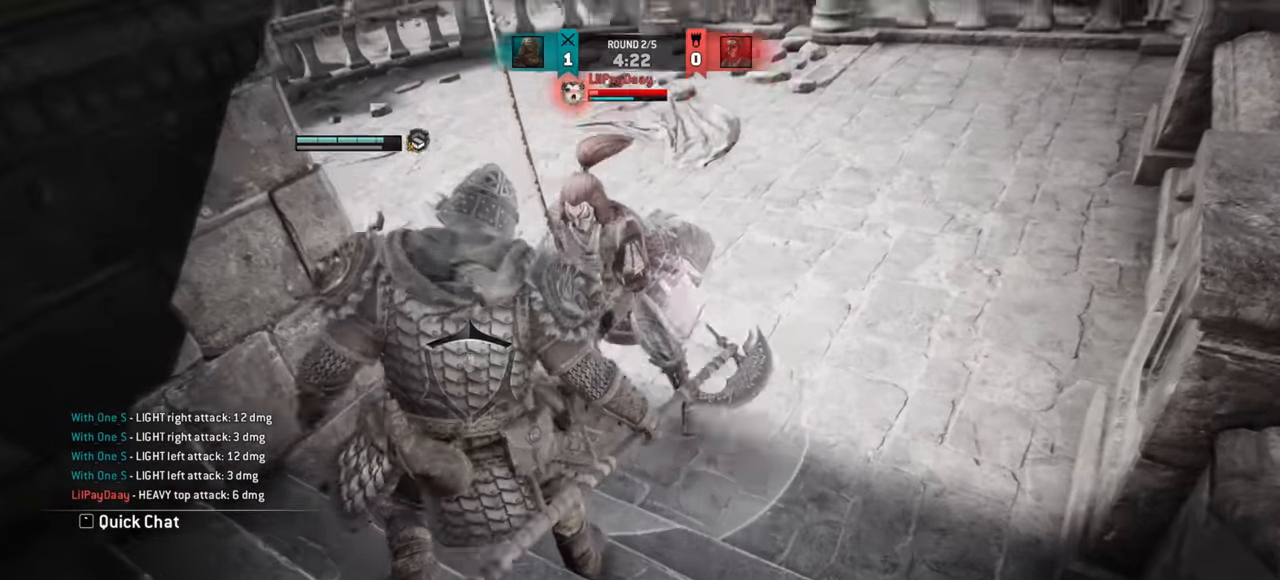
{"keys": ["d"], "mouse": [], "events": [[100, "d", "down"], [167, "w", "up"]]}